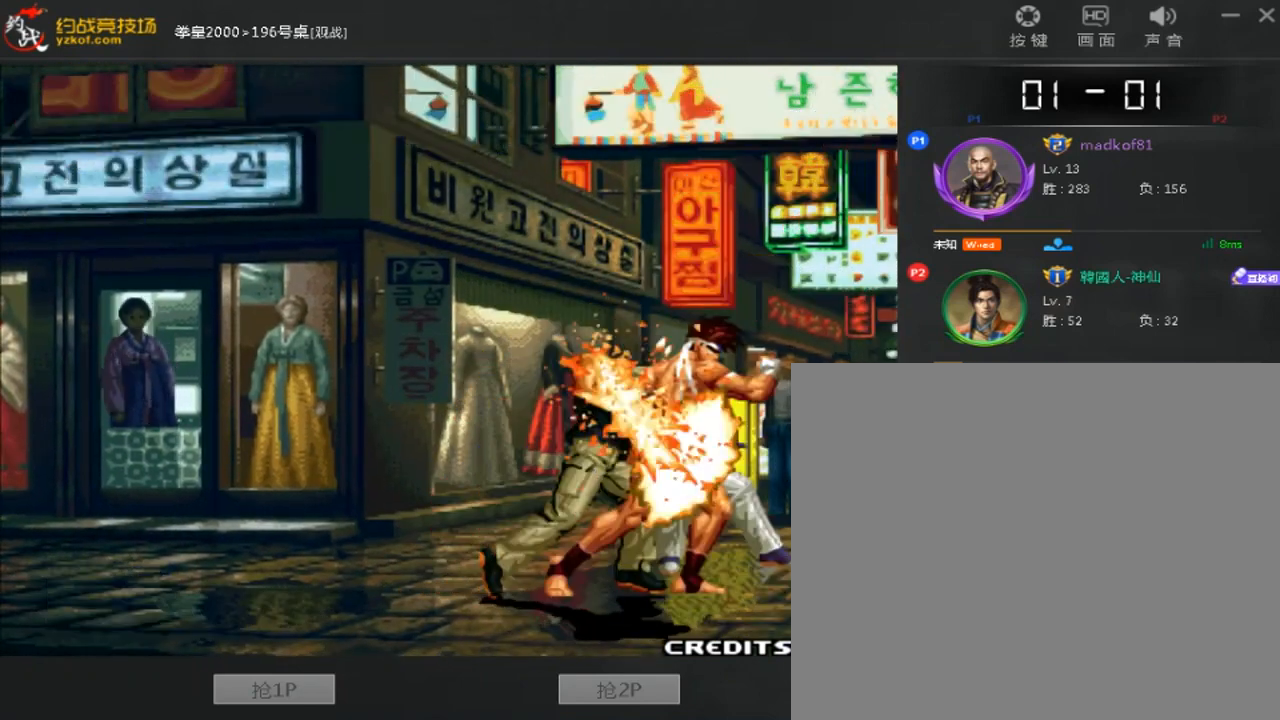
Gameplay with a controller (arcade stick); each line is a JSON object with the inputs held at the frame after it. "events" lists button and stick changes between this image and that frame as [ms after this image, input, new state], when the widget could be followed in between. Not read: L3 R3.
{"buttons": [], "left_stick": "center", "events": [[80, "left_stick", "center"]]}
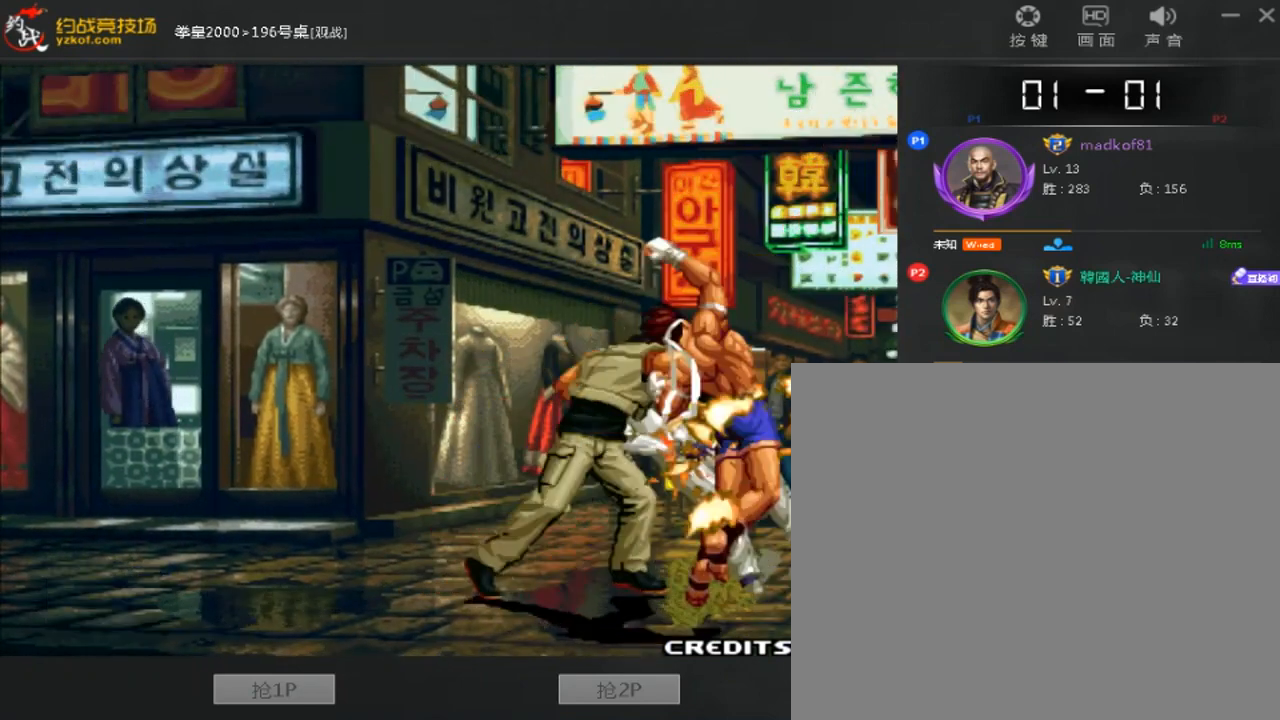
{"buttons": [], "left_stick": "center", "events": [[80, "A", "down"], [320, "A", "up"], [400, "A", "down"], [480, "A", "up"]]}
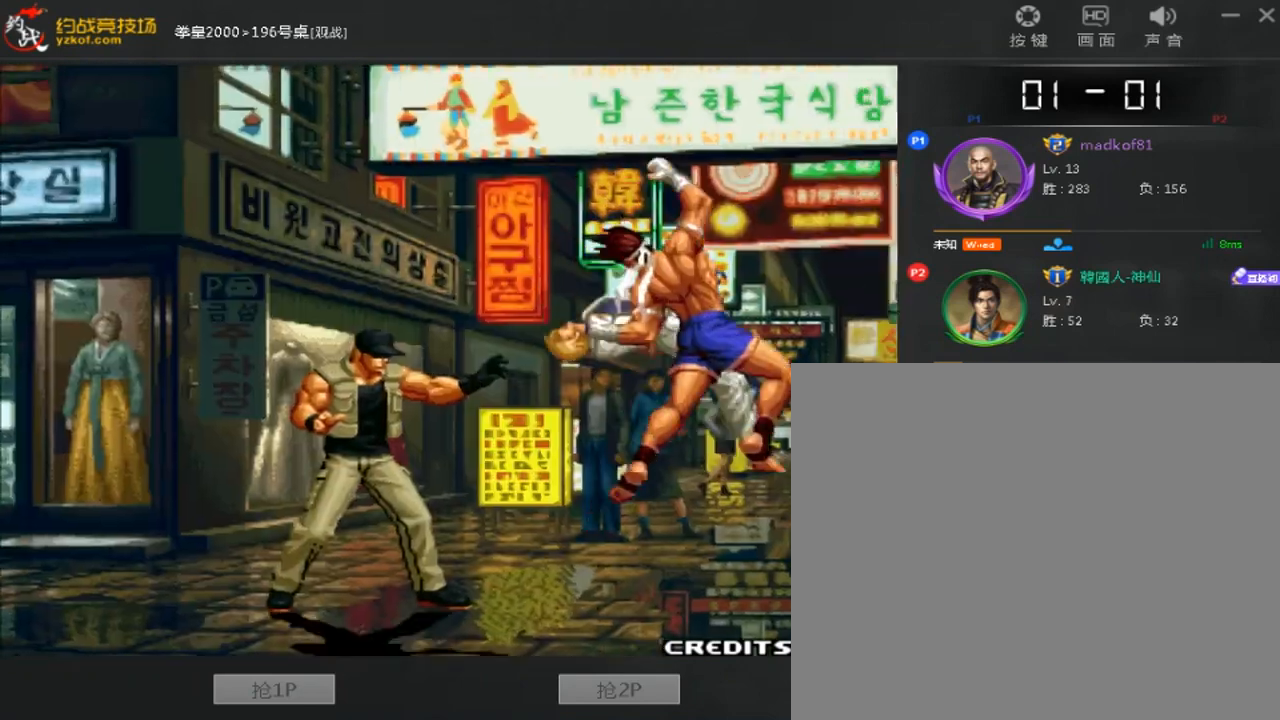
{"buttons": ["A"], "left_stick": "center", "events": [[40, "A", "down"], [120, "A", "up"], [320, "A", "down"], [400, "A", "up"], [480, "A", "down"]]}
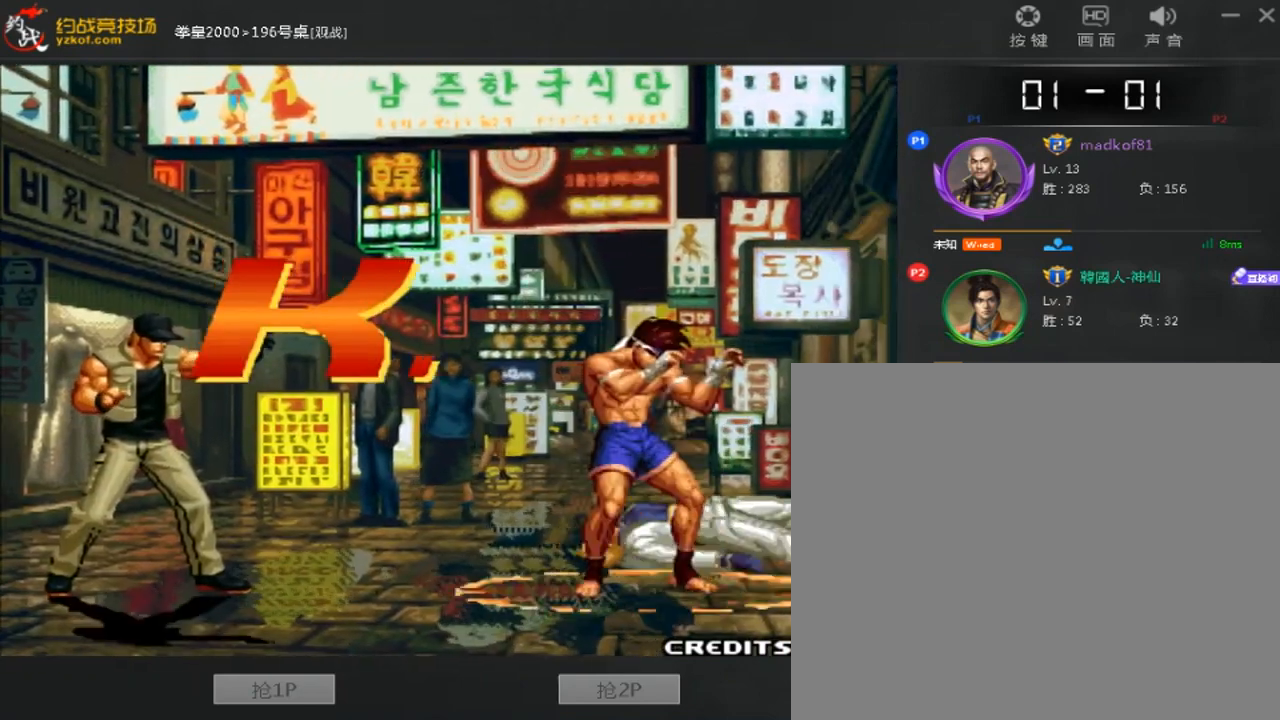
{"buttons": ["A"], "left_stick": "center", "events": [[80, "A", "up"], [160, "A", "down"], [240, "A", "up"], [320, "A", "down"], [400, "A", "up"], [480, "A", "down"]]}
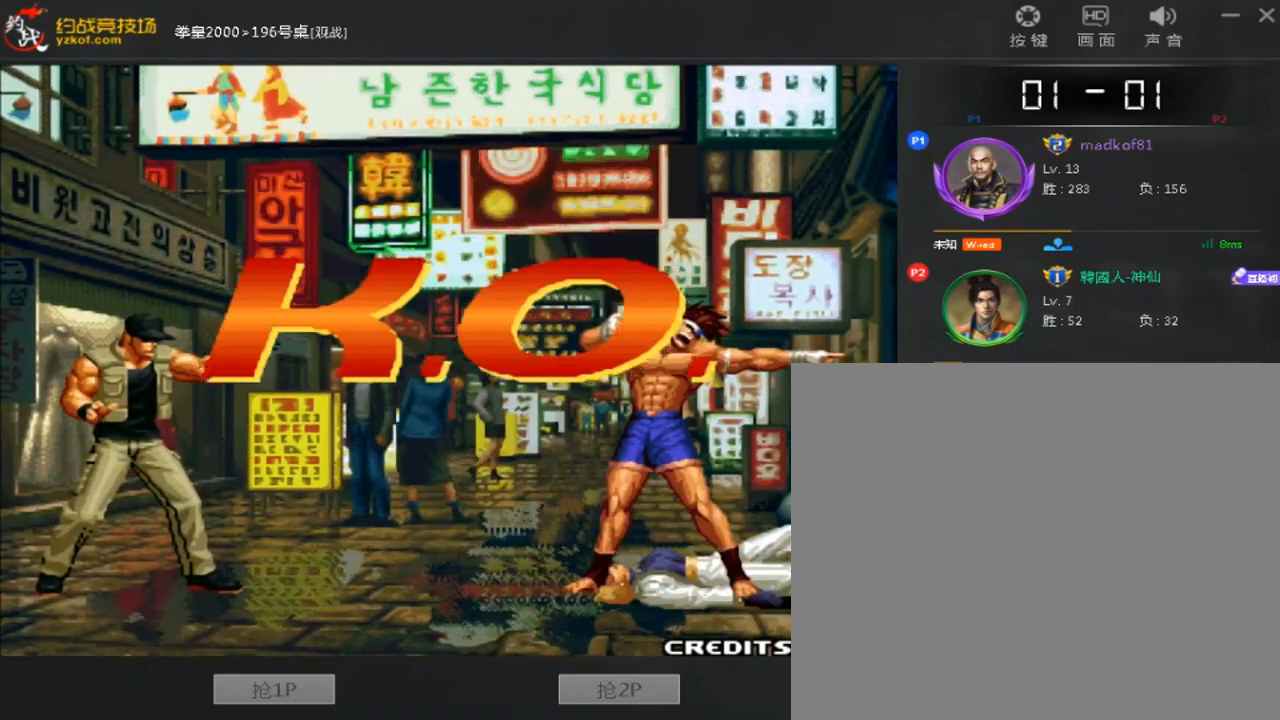
{"buttons": ["A"], "left_stick": "center", "events": [[40, "A", "up"], [120, "A", "down"], [200, "A", "up"], [400, "A", "down"]]}
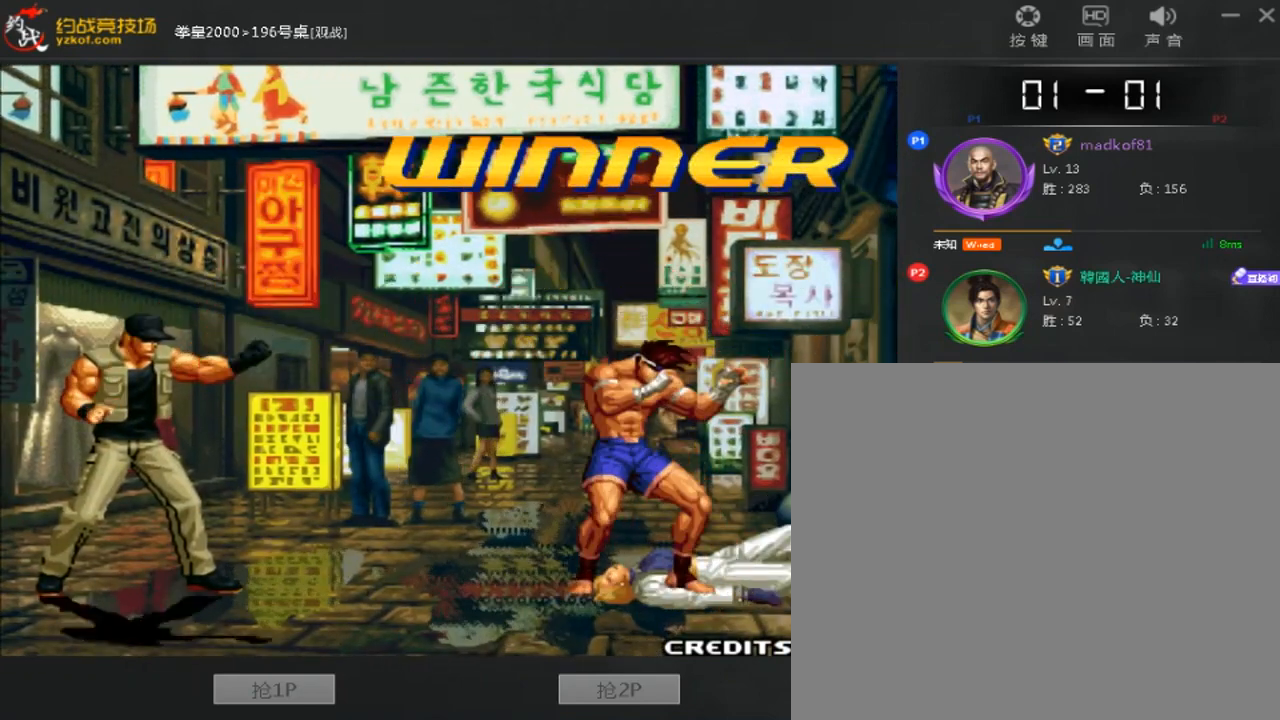
{"buttons": ["A"], "left_stick": "center", "events": [[400, "A", "up"], [480, "A", "down"]]}
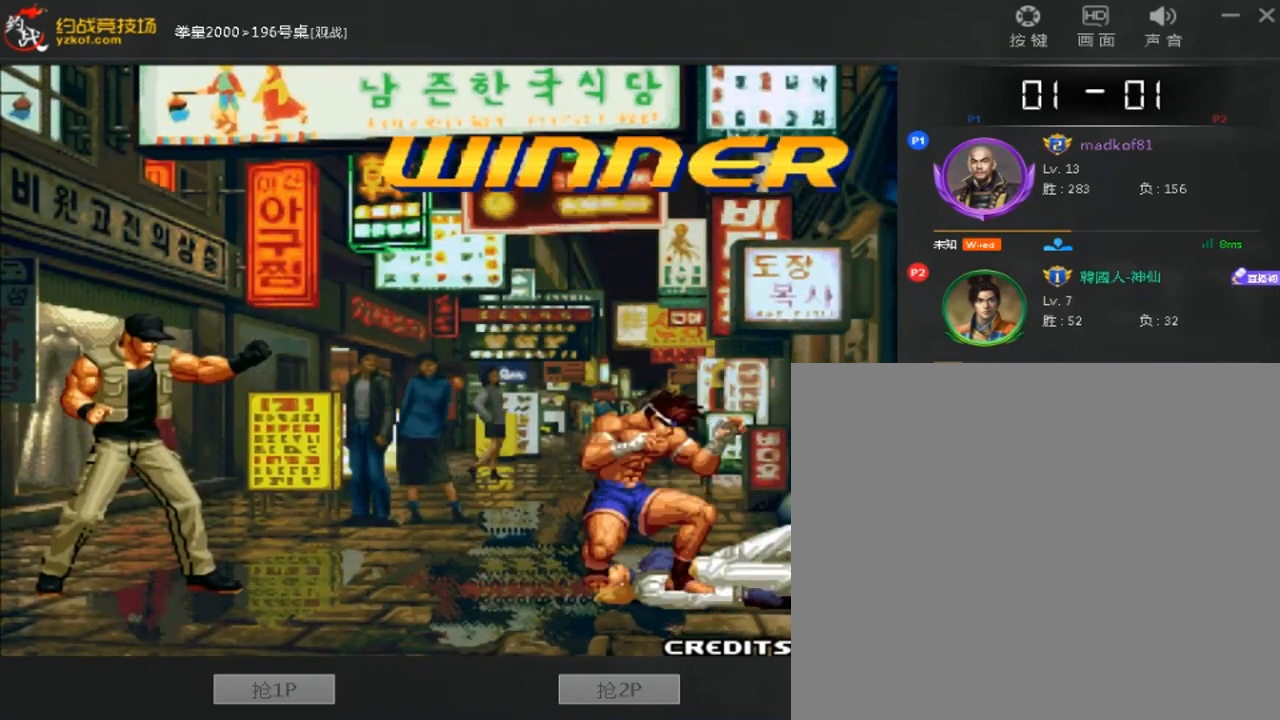
{"buttons": ["A"], "left_stick": "center", "events": [[40, "A", "up"], [120, "A", "down"], [200, "A", "up"], [280, "A", "down"], [360, "A", "up"], [440, "A", "down"]]}
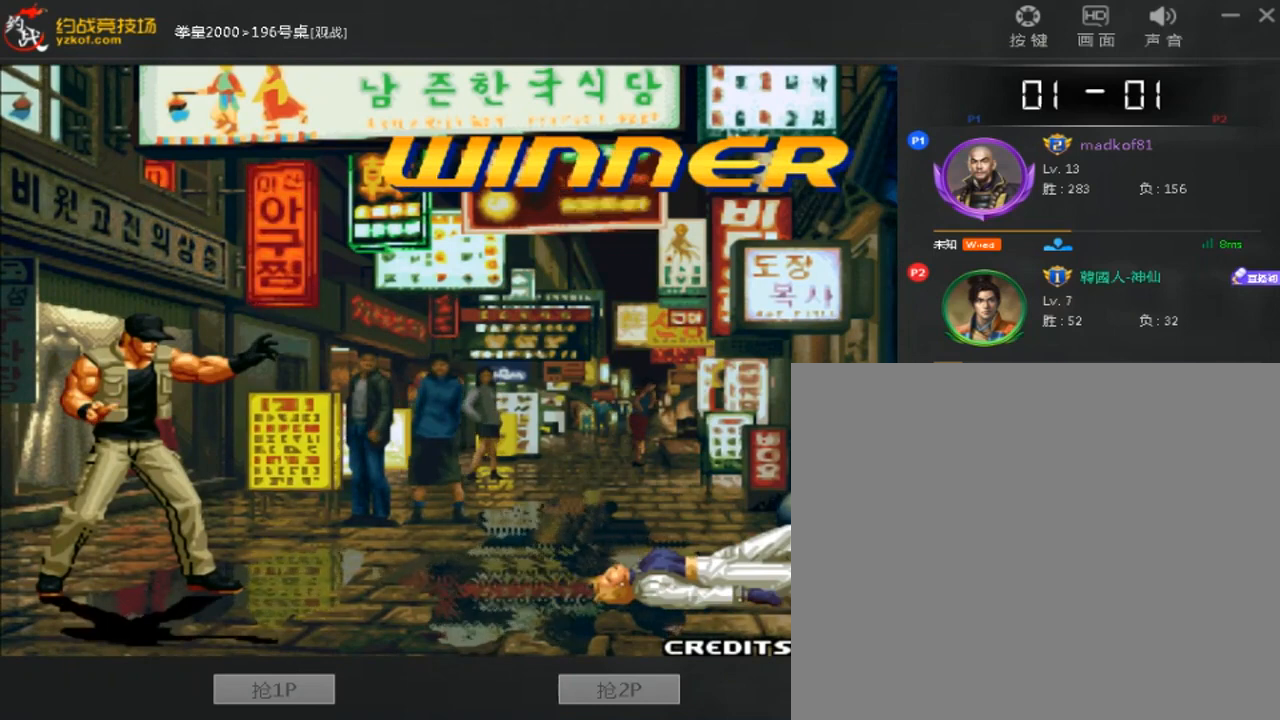
{"buttons": [], "left_stick": "center", "events": [[40, "A", "up"], [120, "A", "down"], [200, "A", "up"], [280, "A", "down"], [520, "A", "up"]]}
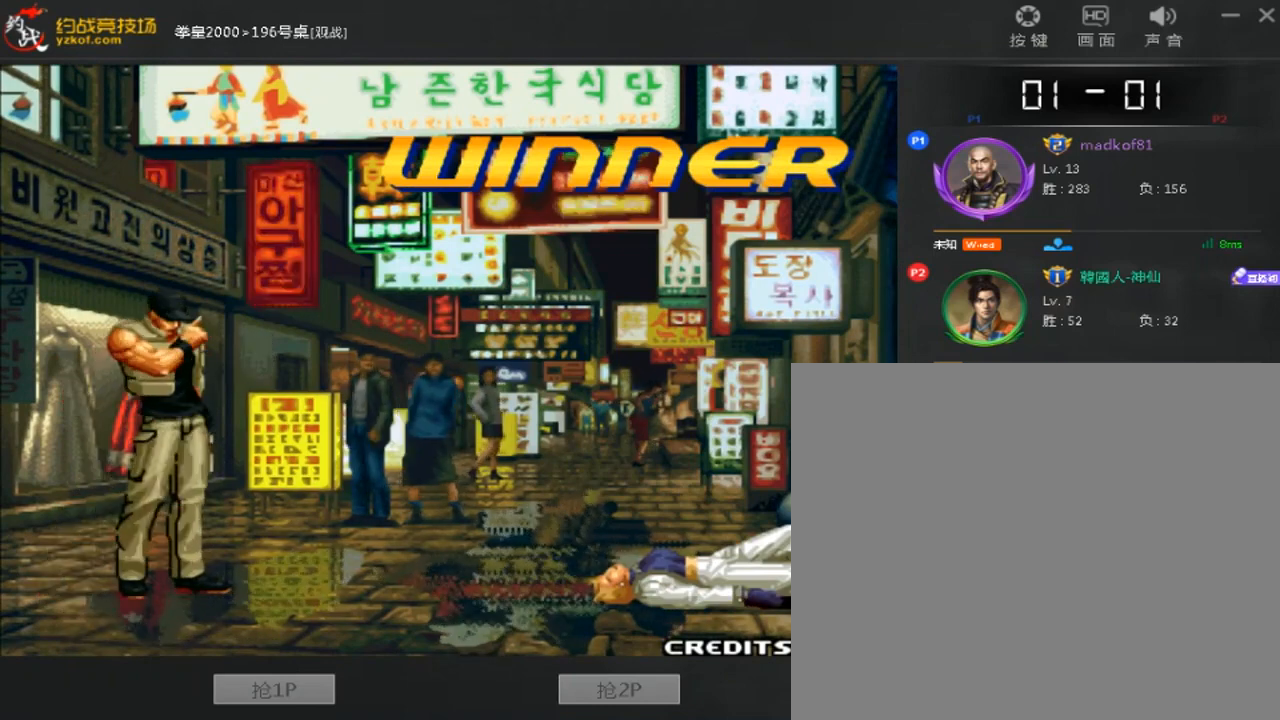
{"buttons": [], "left_stick": "center", "events": [[120, "A", "down"], [320, "A", "up"], [400, "A", "down"], [480, "A", "up"]]}
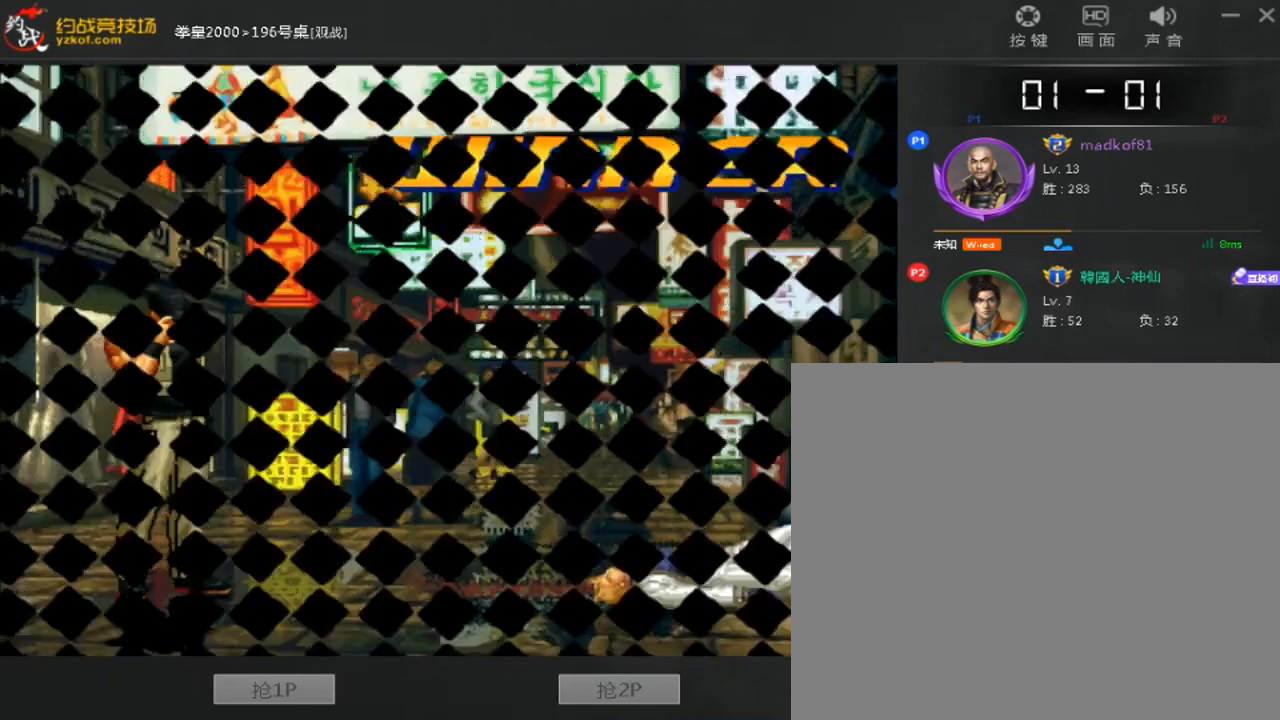
{"buttons": [], "left_stick": "center", "events": [[80, "A", "down"], [520, "A", "up"]]}
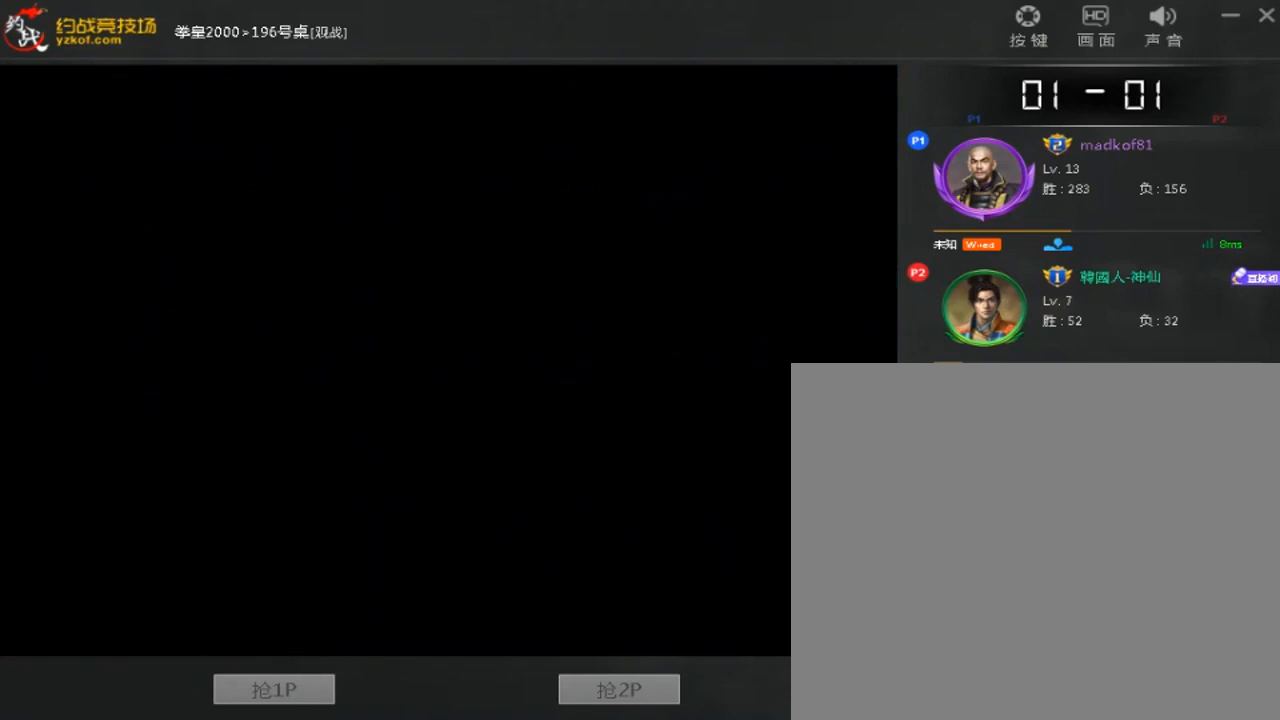
{"buttons": ["A"], "left_stick": "center", "events": [[80, "A", "down"], [320, "A", "up"], [400, "A", "down"]]}
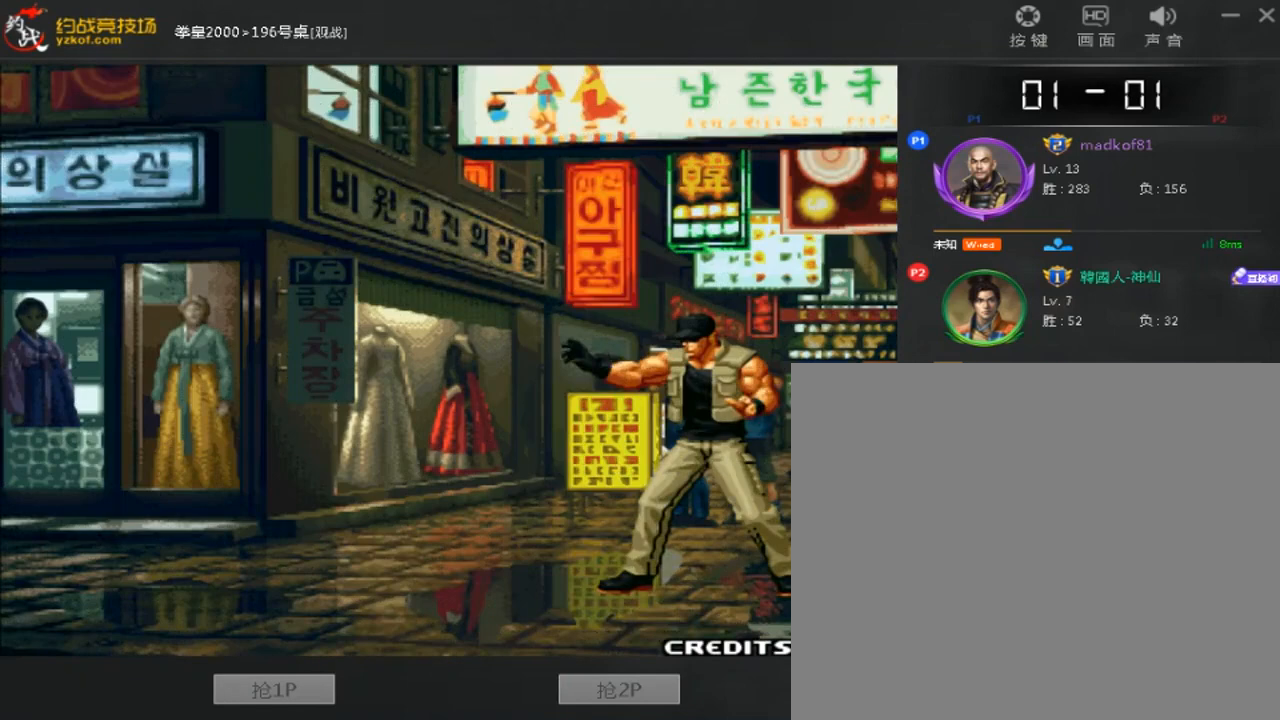
{"buttons": [], "left_stick": "center", "events": [[160, "A", "up"], [240, "A", "down"], [320, "A", "up"], [400, "A", "down"], [480, "A", "up"]]}
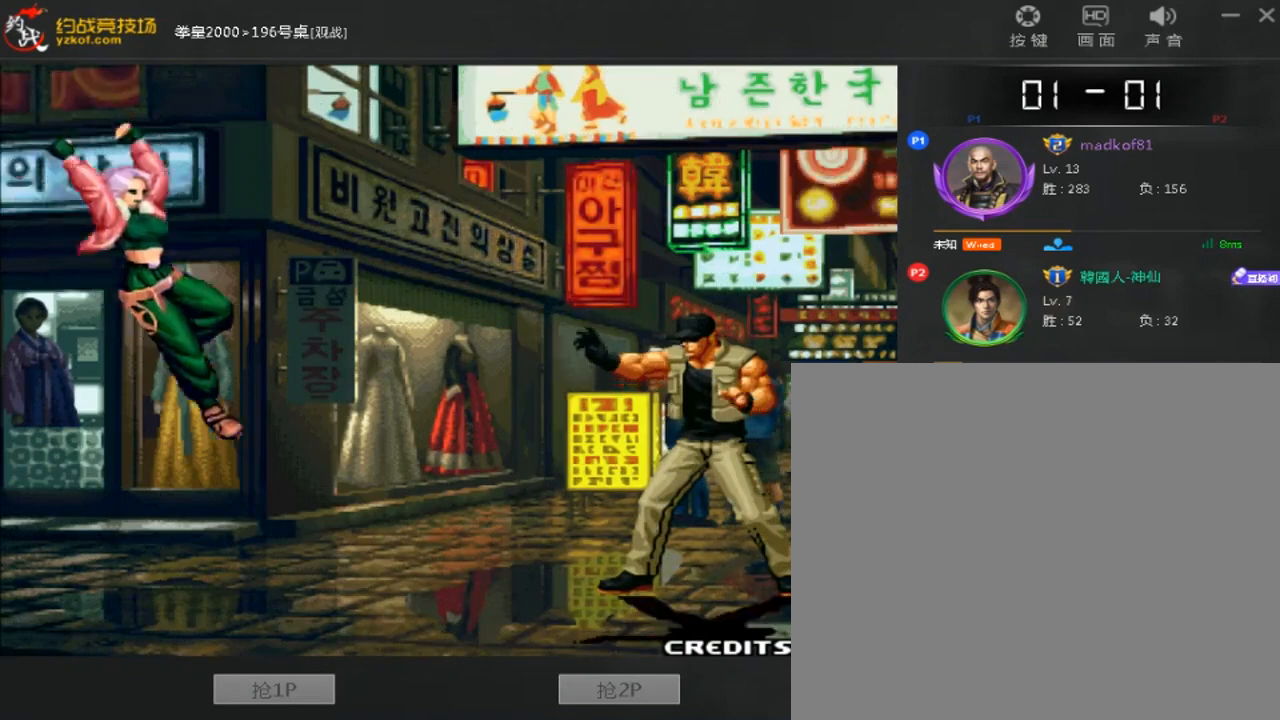
{"buttons": [], "left_stick": "center", "events": [[40, "A", "down"], [120, "A", "up"], [200, "A", "down"], [280, "A", "up"], [360, "A", "down"], [440, "A", "up"]]}
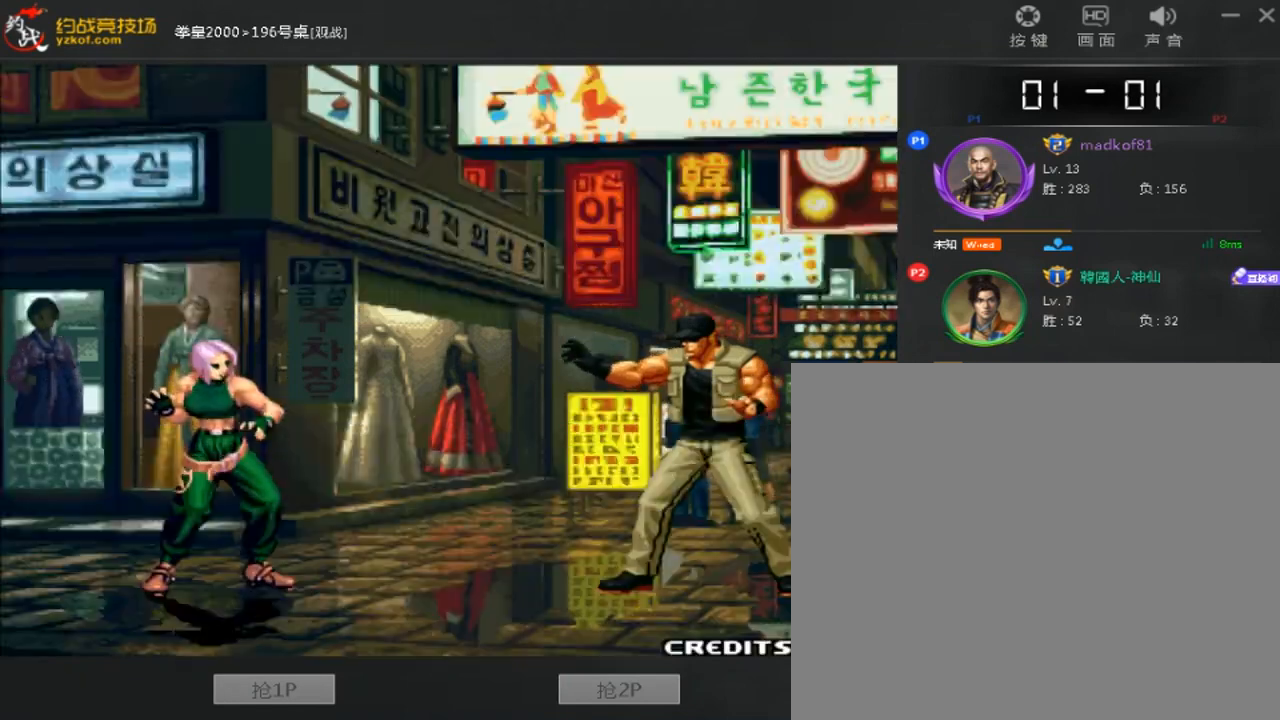
{"buttons": [], "left_stick": "center", "events": [[40, "A", "down"], [440, "A", "up"]]}
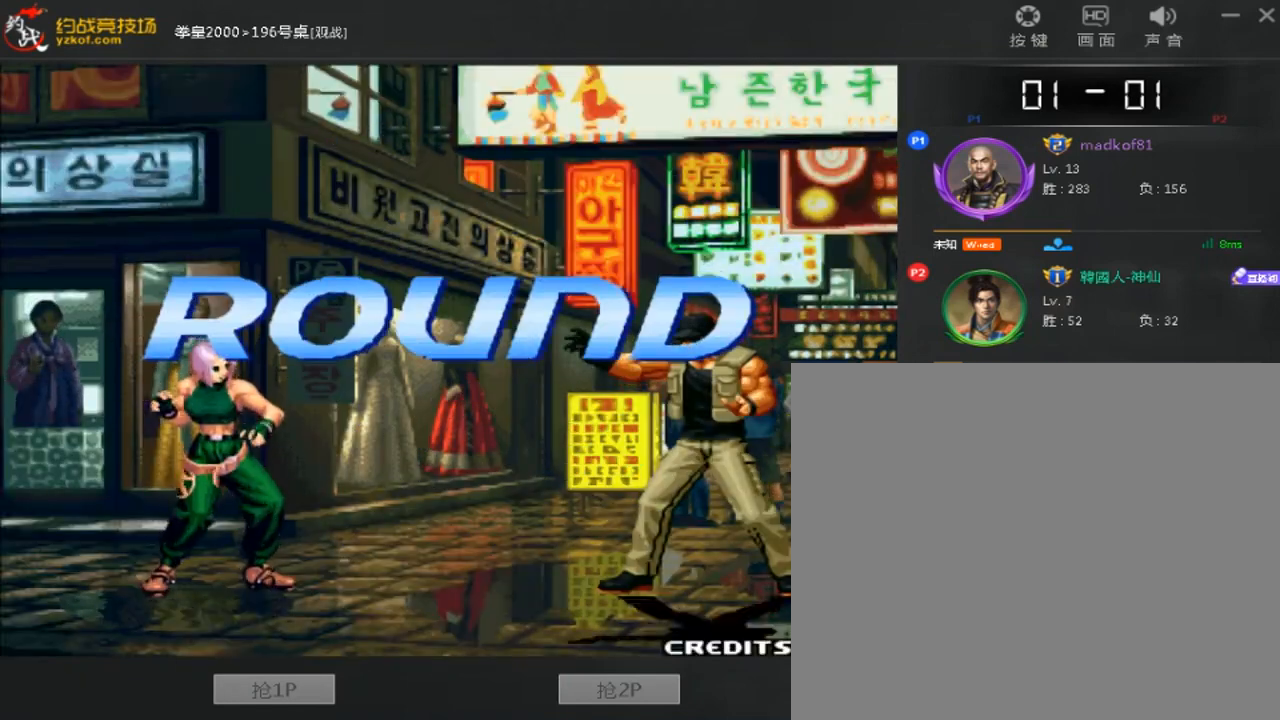
{"buttons": ["A", "B", "D"], "left_stick": "center", "events": [[400, "A", "down"], [480, "B", "down"], [480, "D", "down"]]}
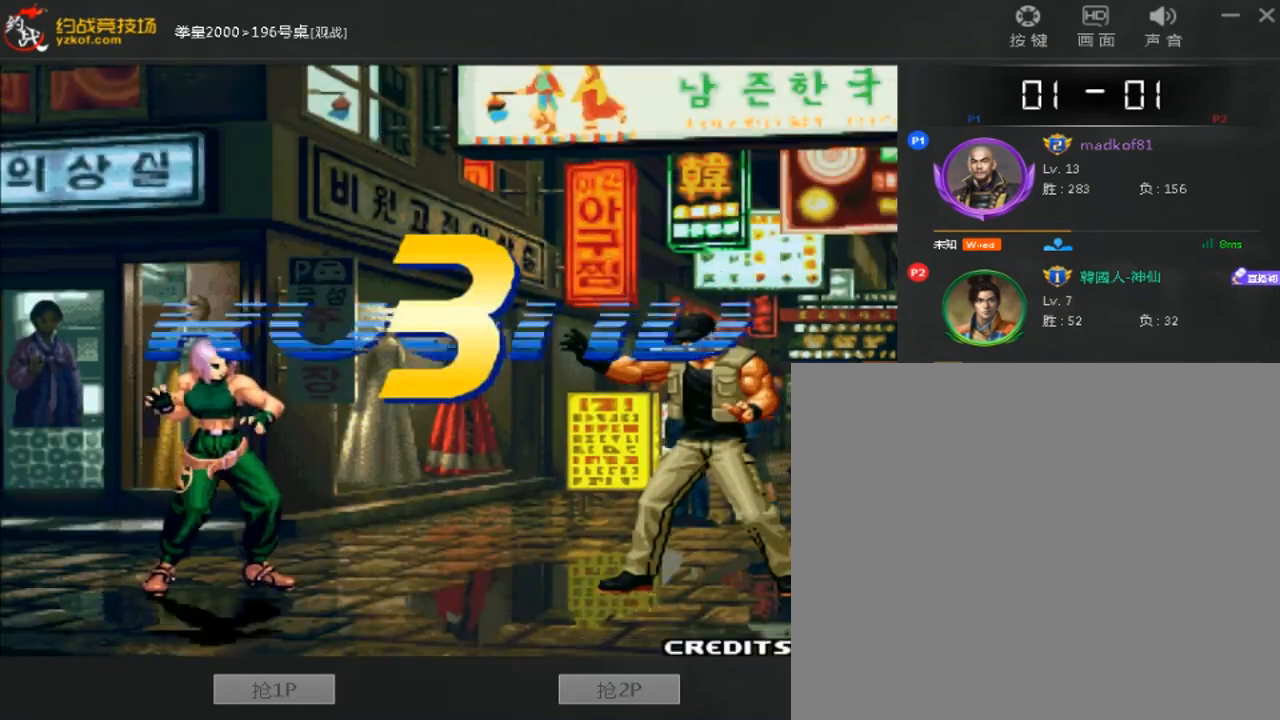
{"buttons": [], "left_stick": "center", "events": [[240, "B", "up"], [280, "D", "up"], [440, "A", "up"]]}
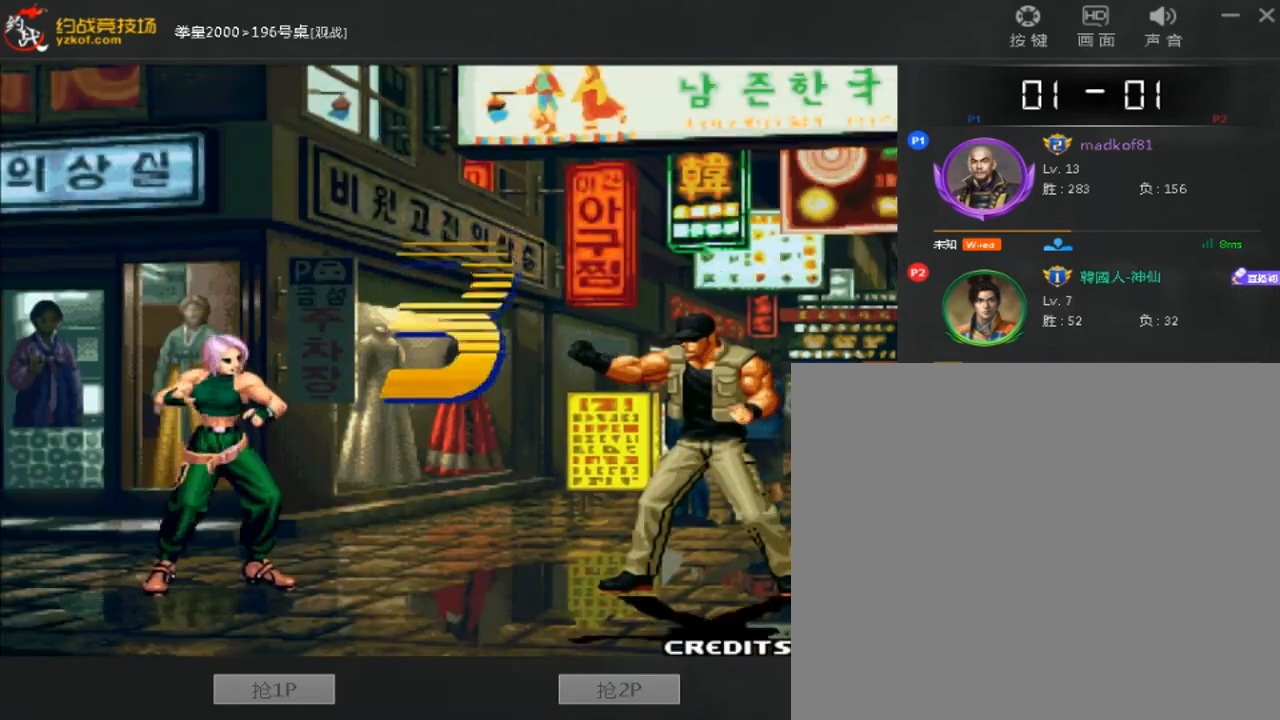
{"buttons": [], "left_stick": "left", "events": [[480, "left_stick", "left"]]}
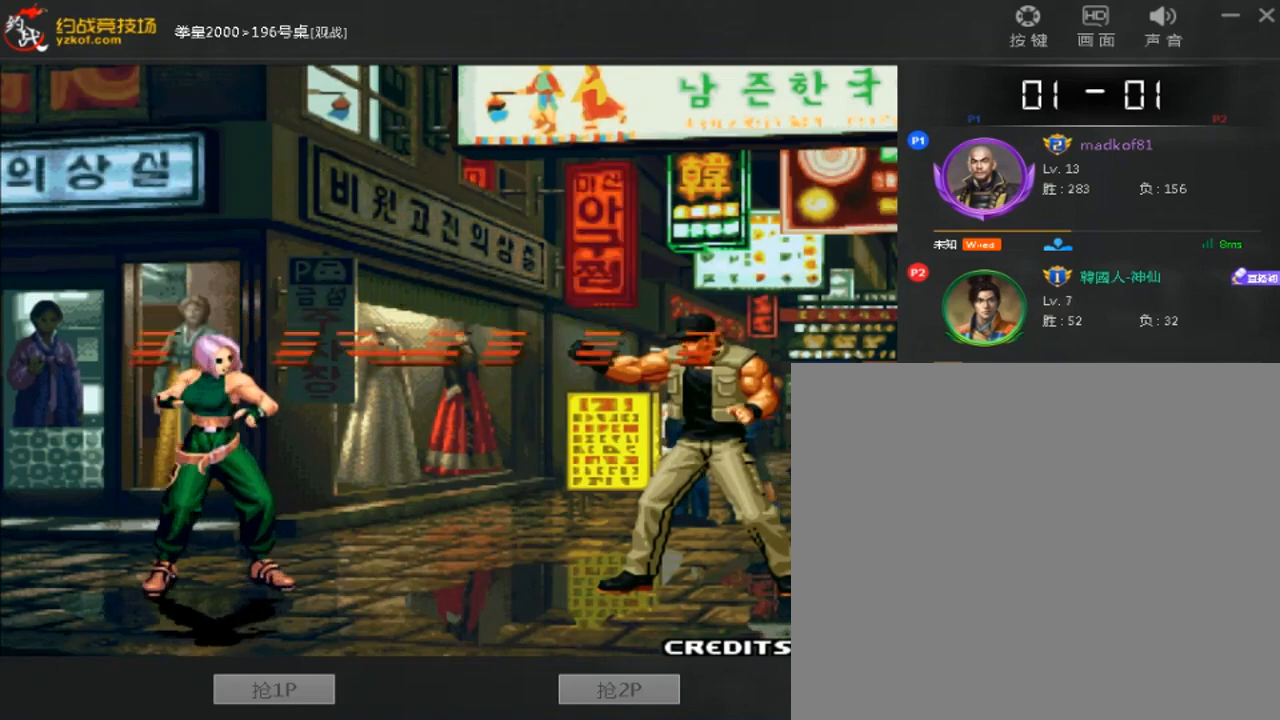
{"buttons": [], "left_stick": "right", "events": [[280, "A", "down"], [440, "A", "up"], [480, "left_stick", "right"]]}
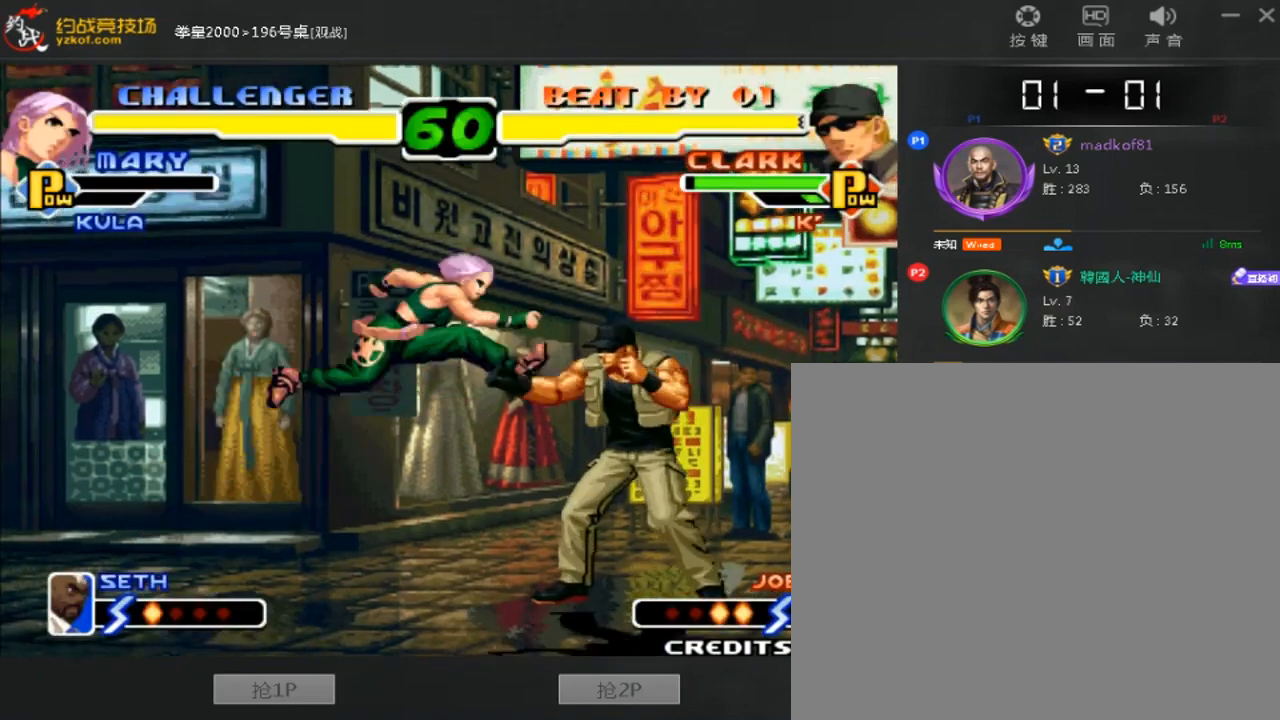
{"buttons": [], "left_stick": "down-right", "events": [[400, "left_stick", "down-right"]]}
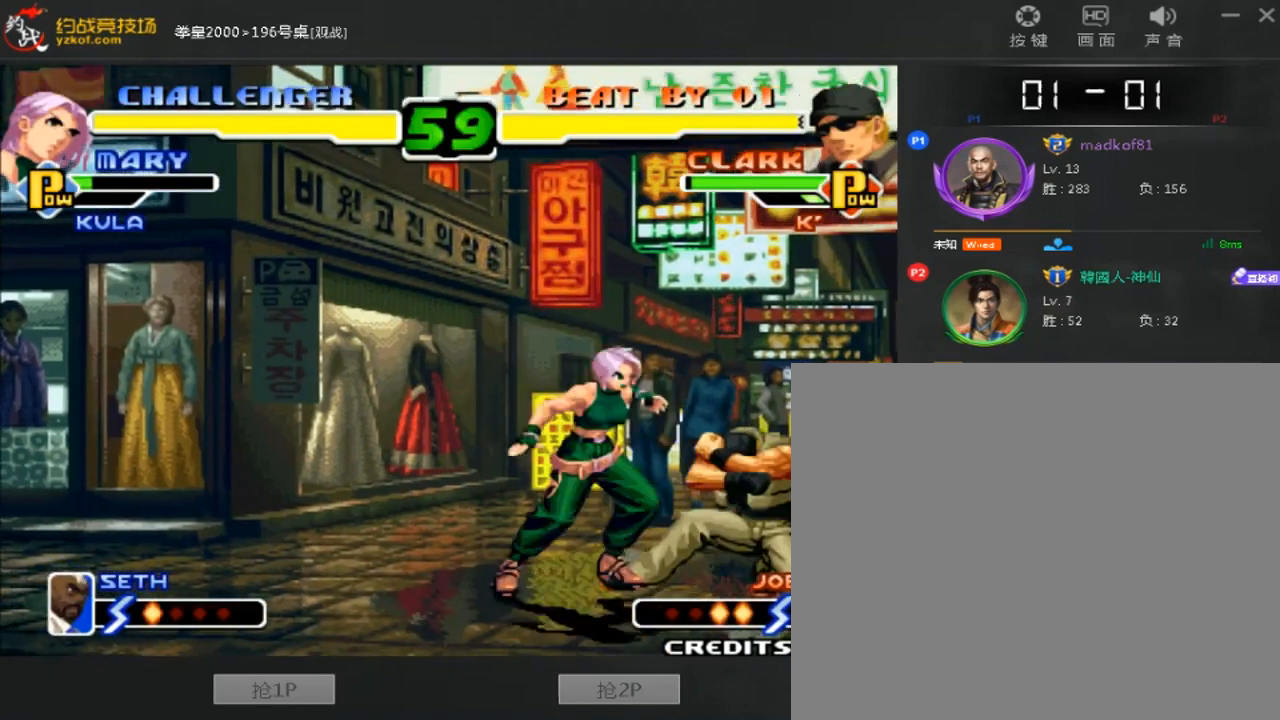
{"buttons": [], "left_stick": "down-right", "events": []}
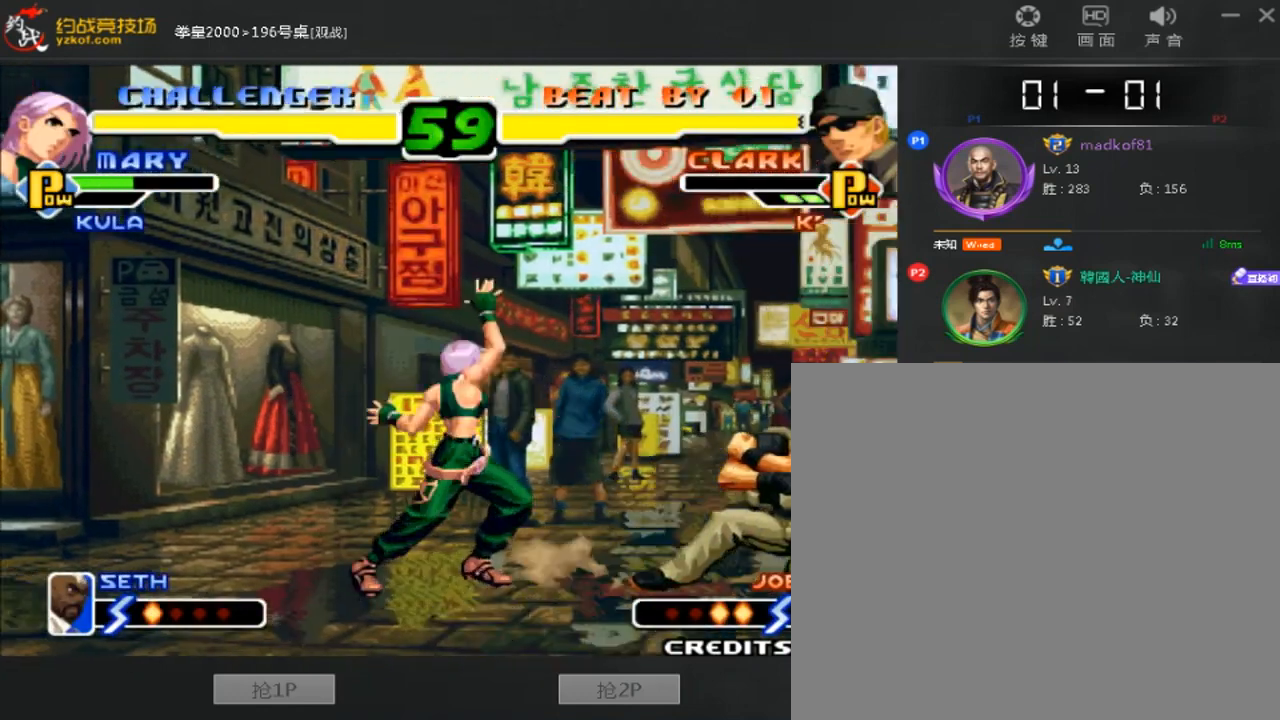
{"buttons": [], "left_stick": "center", "events": [[320, "left_stick", "center"]]}
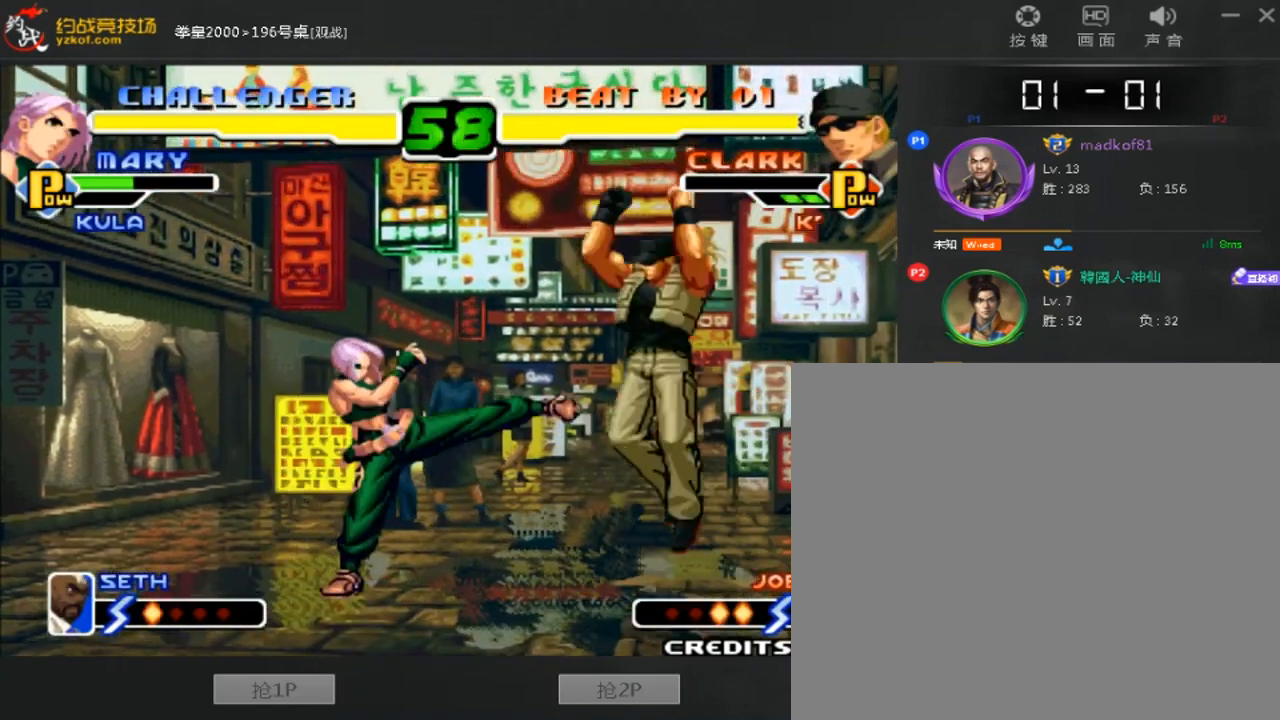
{"buttons": [], "left_stick": "center", "events": [[120, "A", "down"], [360, "A", "up"]]}
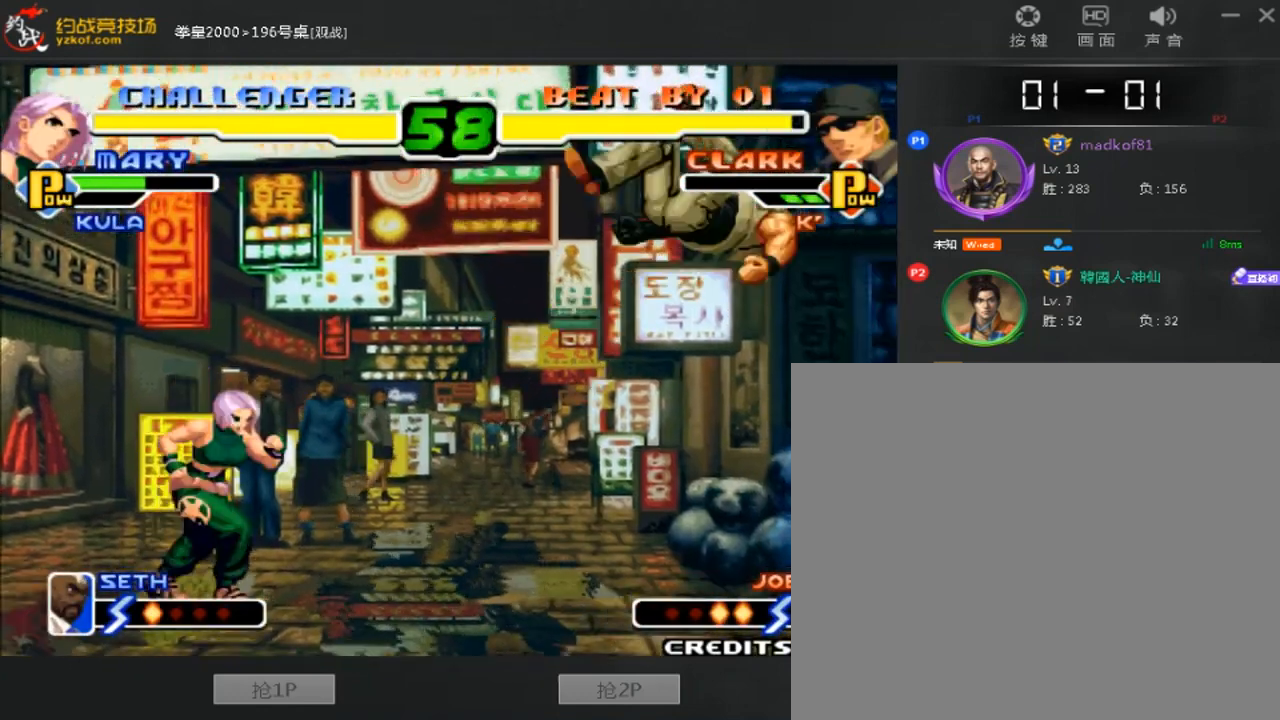
{"buttons": [], "left_stick": "center", "events": [[160, "left_stick", "right"], [280, "D", "down"], [280, "left_stick", "center"], [480, "D", "up"]]}
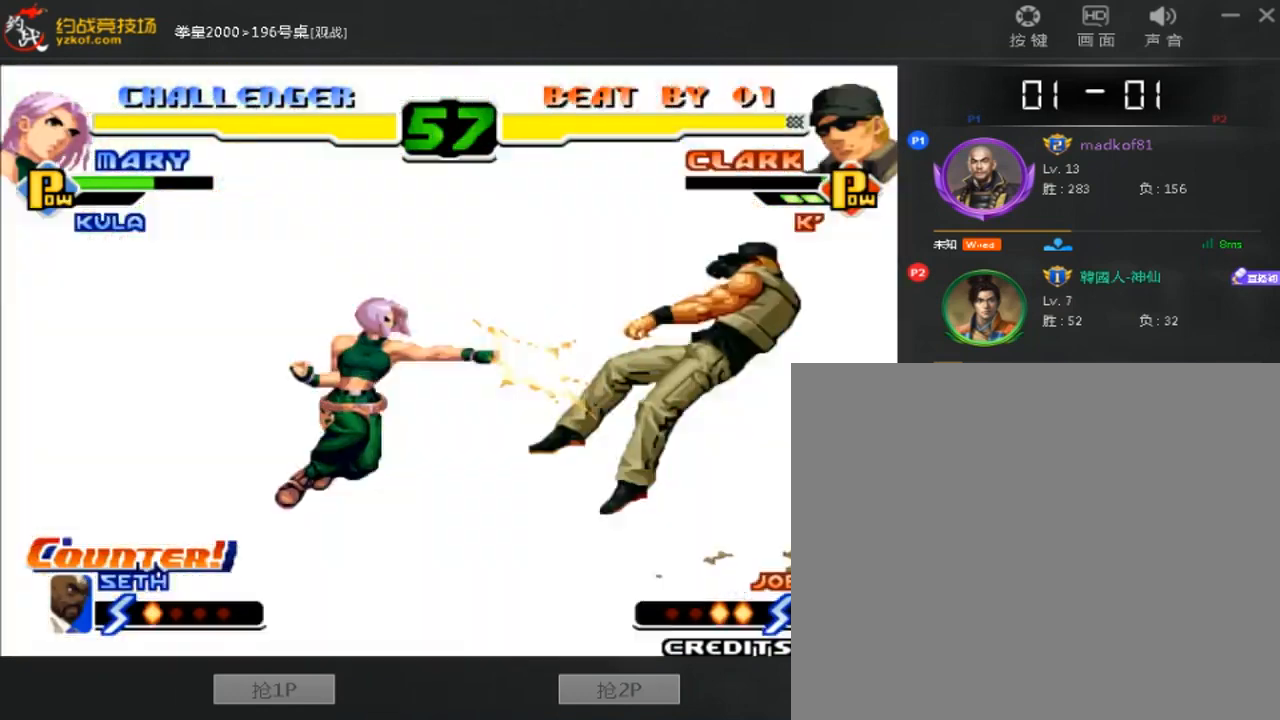
{"buttons": [], "left_stick": "center", "events": []}
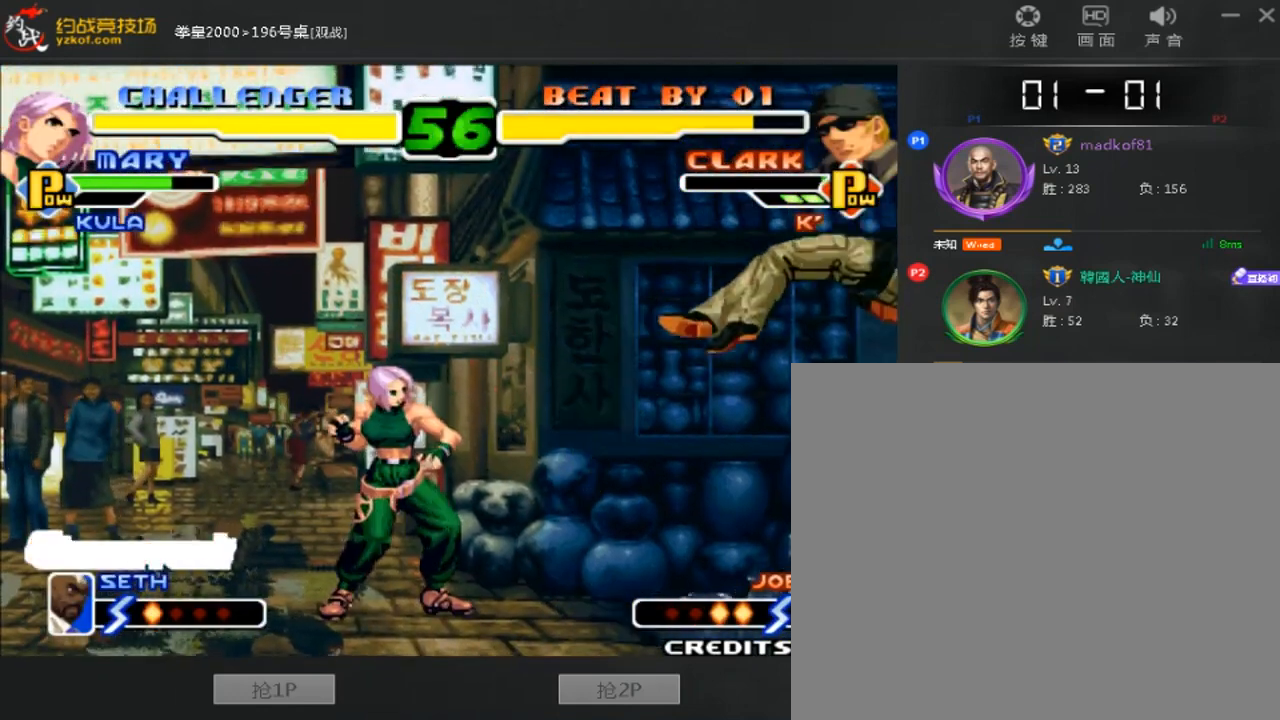
{"buttons": [], "left_stick": "center", "events": []}
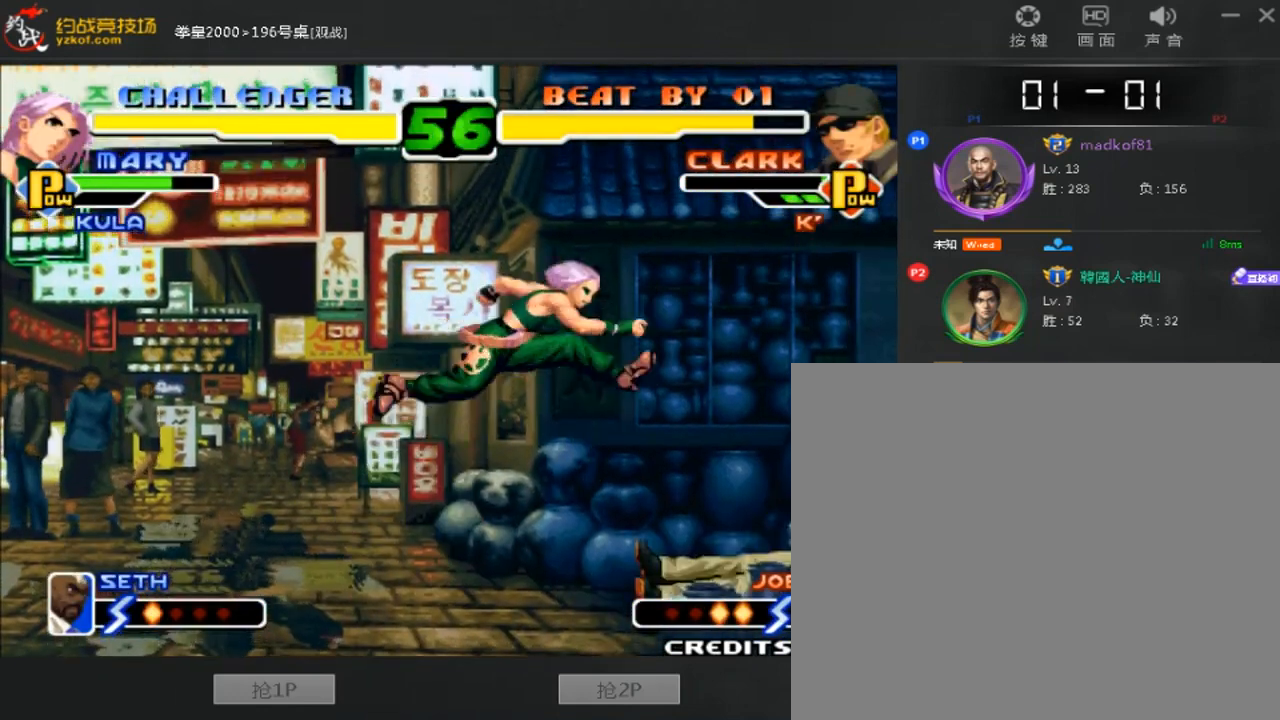
{"buttons": [], "left_stick": "right", "events": [[280, "left_stick", "down-right"], [480, "left_stick", "right"]]}
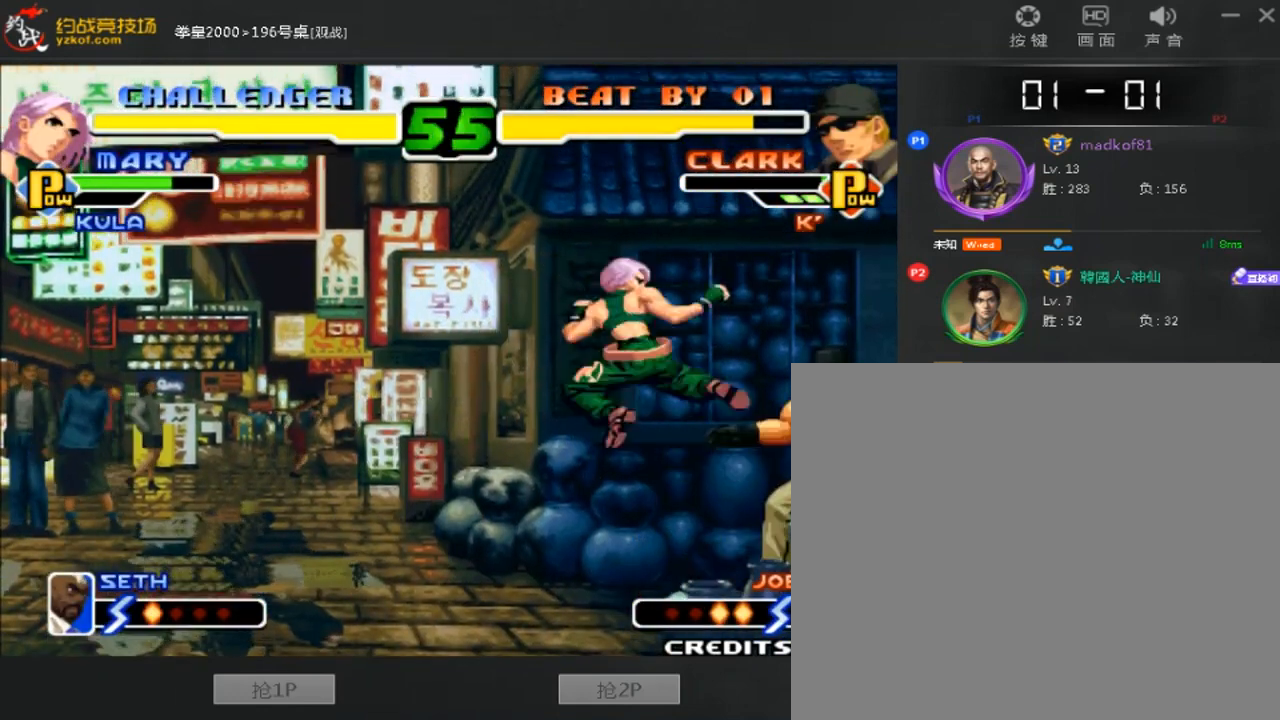
{"buttons": [], "left_stick": "left", "events": [[400, "left_stick", "center"], [480, "left_stick", "left"]]}